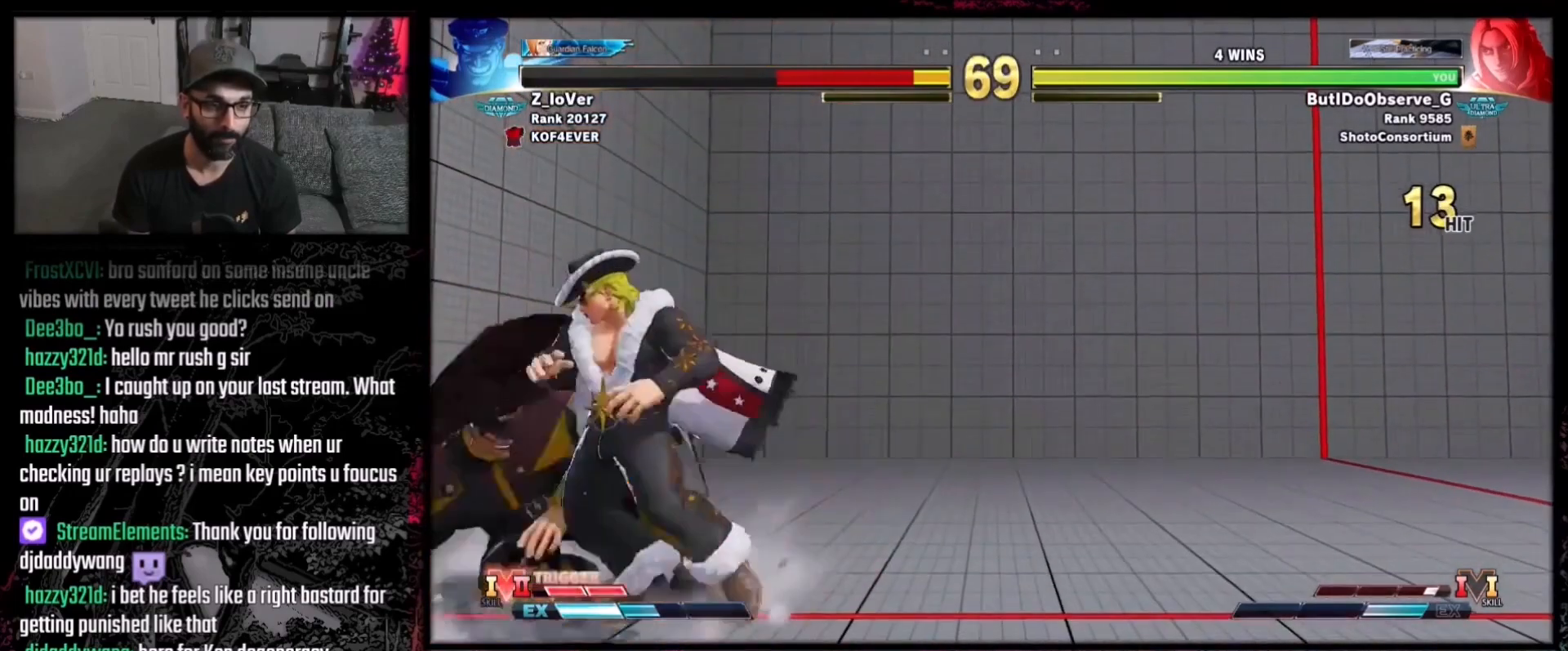
Gameplay with a controller (Xbox layout); each line is a JSON object with the inputs held at the frame after it. "events" lists button and stick changes between this image and that frame as [ms after this image, input, new state], when the widget could be followed in between. Not read: L3 R3.
{"buttons": ["R2"], "events": [[500, "DPAD_LEFT", "up"]]}
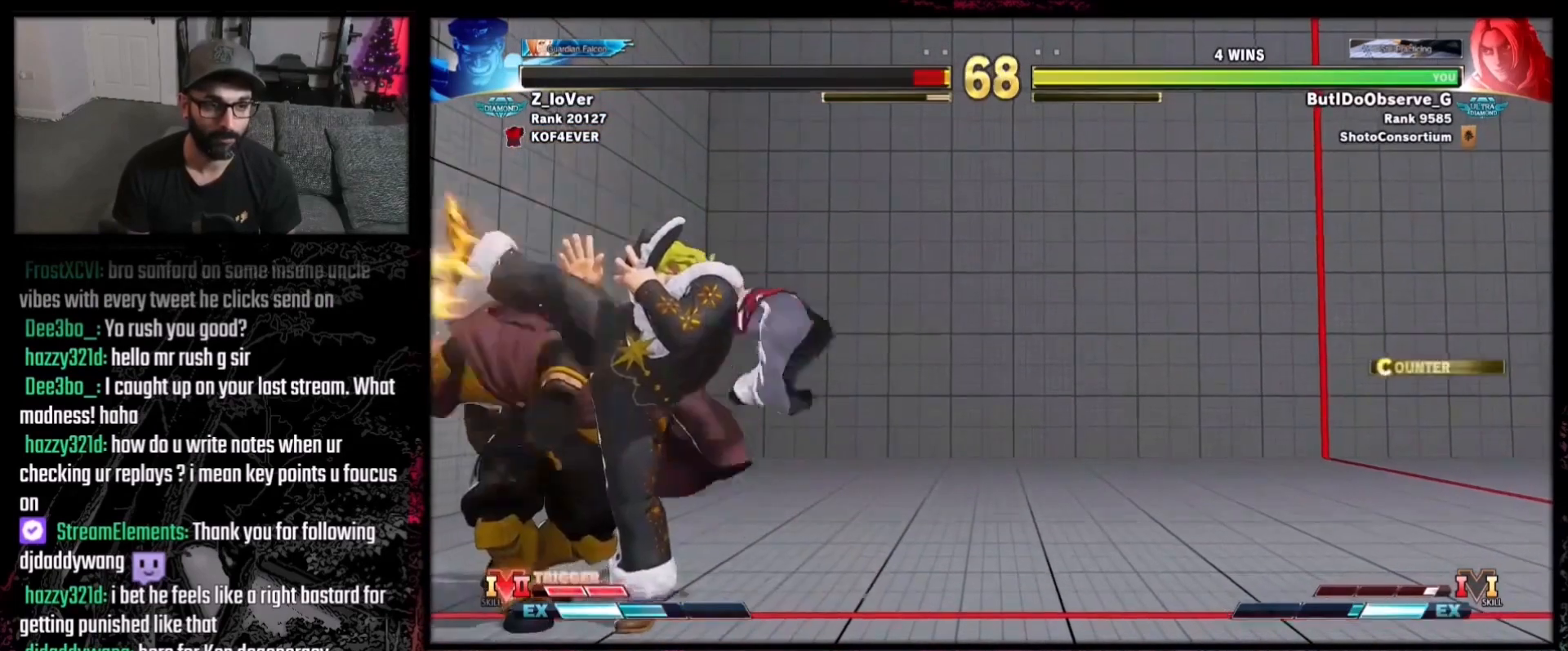
{"buttons": [], "events": [[67, "R2", "up"], [134, "DPAD_LEFT", "down"], [234, "DPAD_DOWN", "down"], [267, "DPAD_LEFT", "up"], [300, "DPAD_LEFT", "down"], [334, "DPAD_DOWN", "up"], [367, "DPAD_LEFT", "up"], [367, "X", "down"], [434, "X", "up"]]}
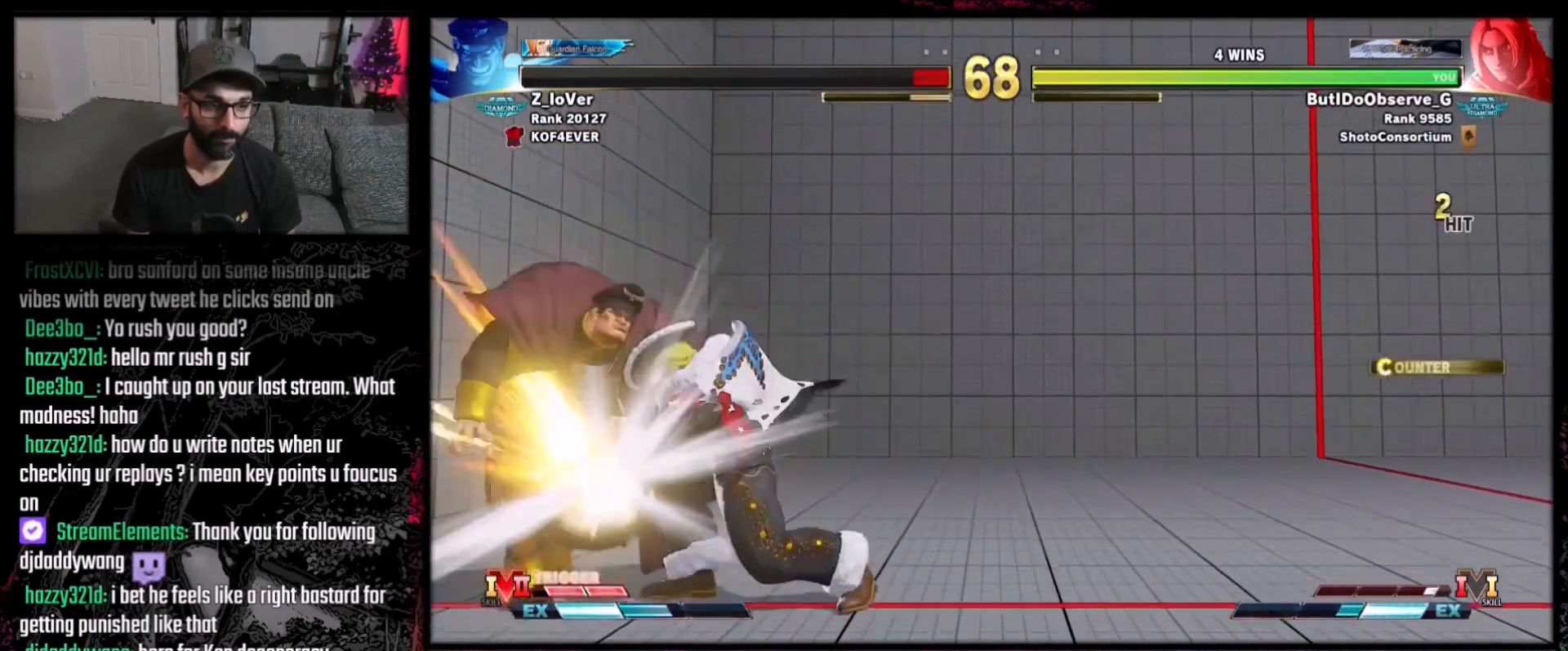
{"buttons": [], "events": []}
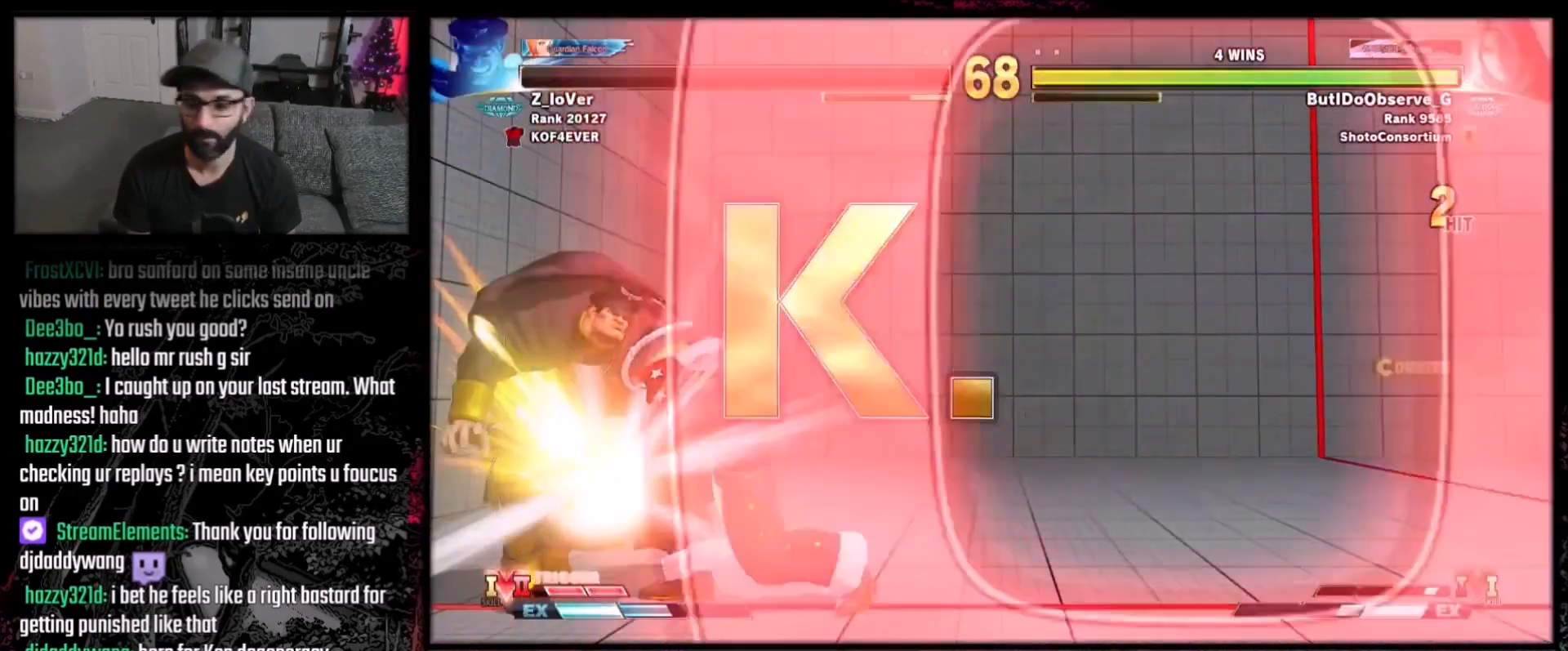
{"buttons": [], "events": []}
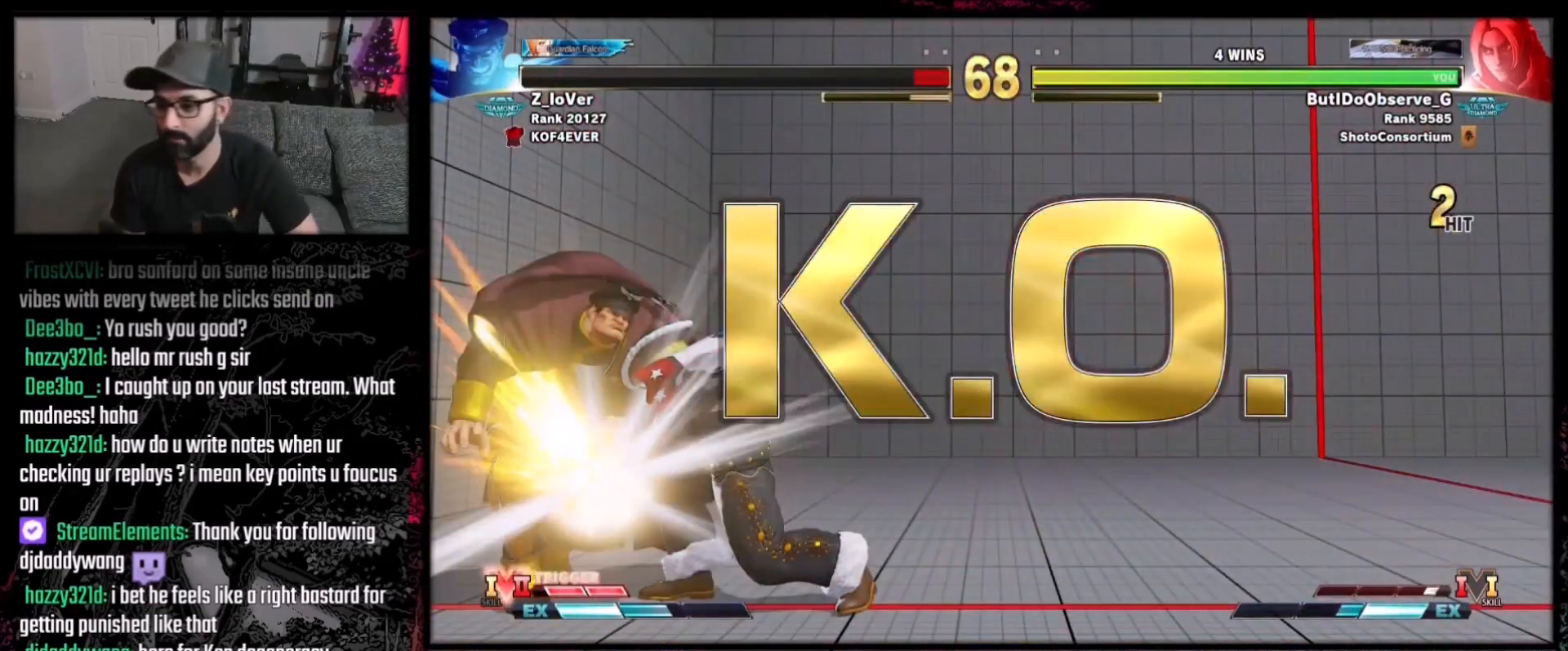
{"buttons": ["DPAD_LEFT"], "events": [[501, "DPAD_LEFT", "down"]]}
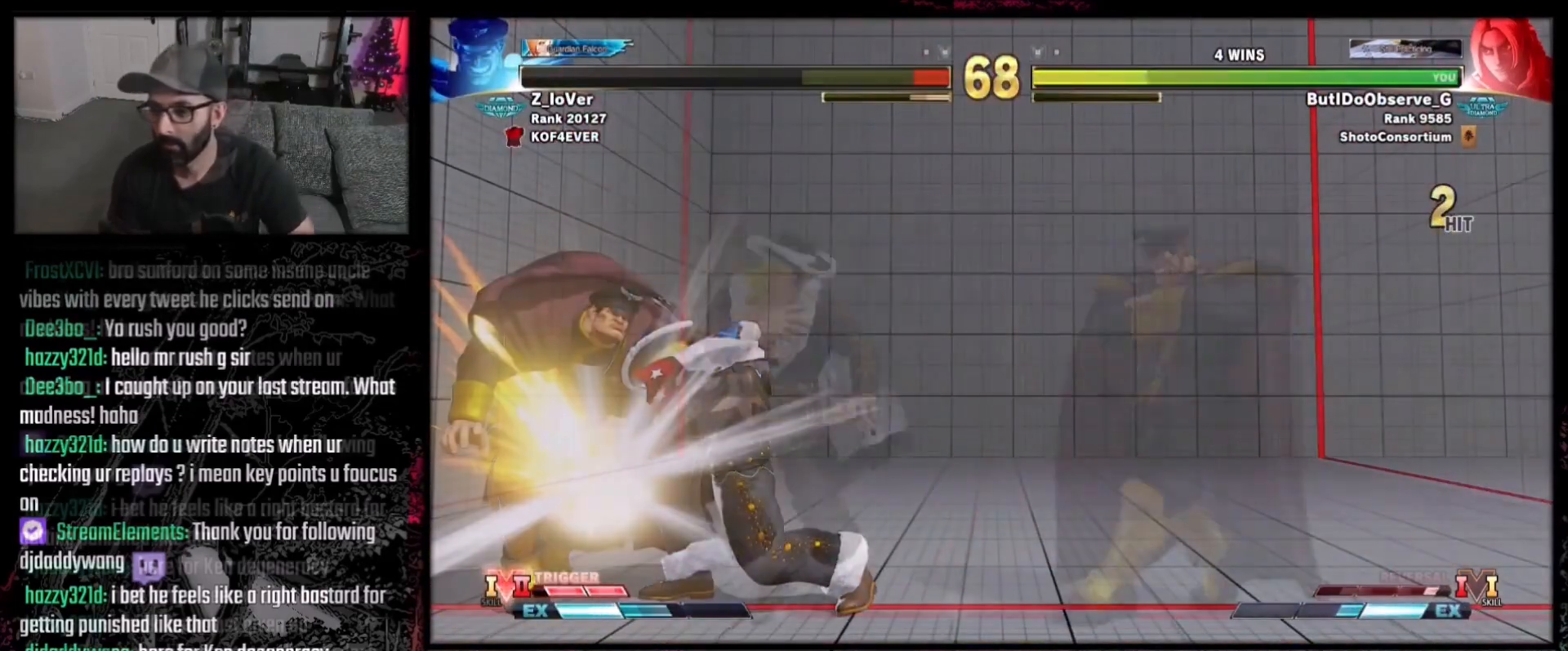
{"buttons": [], "events": [[167, "DPAD_LEFT", "up"], [300, "DPAD_LEFT", "down"], [500, "DPAD_LEFT", "up"]]}
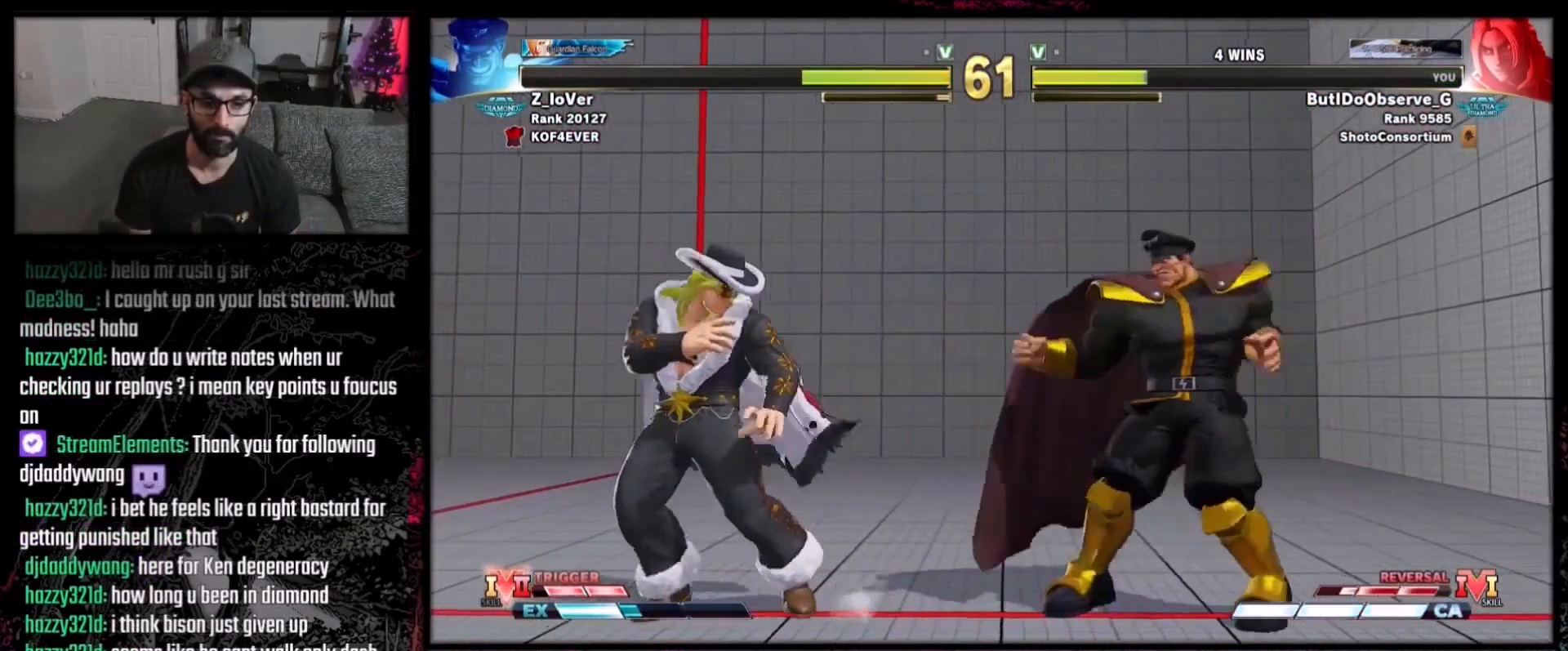
{"buttons": ["Y", "DPAD_DOWN"], "events": [[67, "DPAD_RIGHT", "down"], [134, "DPAD_RIGHT", "up"], [167, "DPAD_RIGHT", "down"], [234, "DPAD_DOWN", "down"], [234, "DPAD_RIGHT", "up"], [301, "DPAD_LEFT", "down"], [367, "Y", "down"], [401, "DPAD_LEFT", "up"]]}
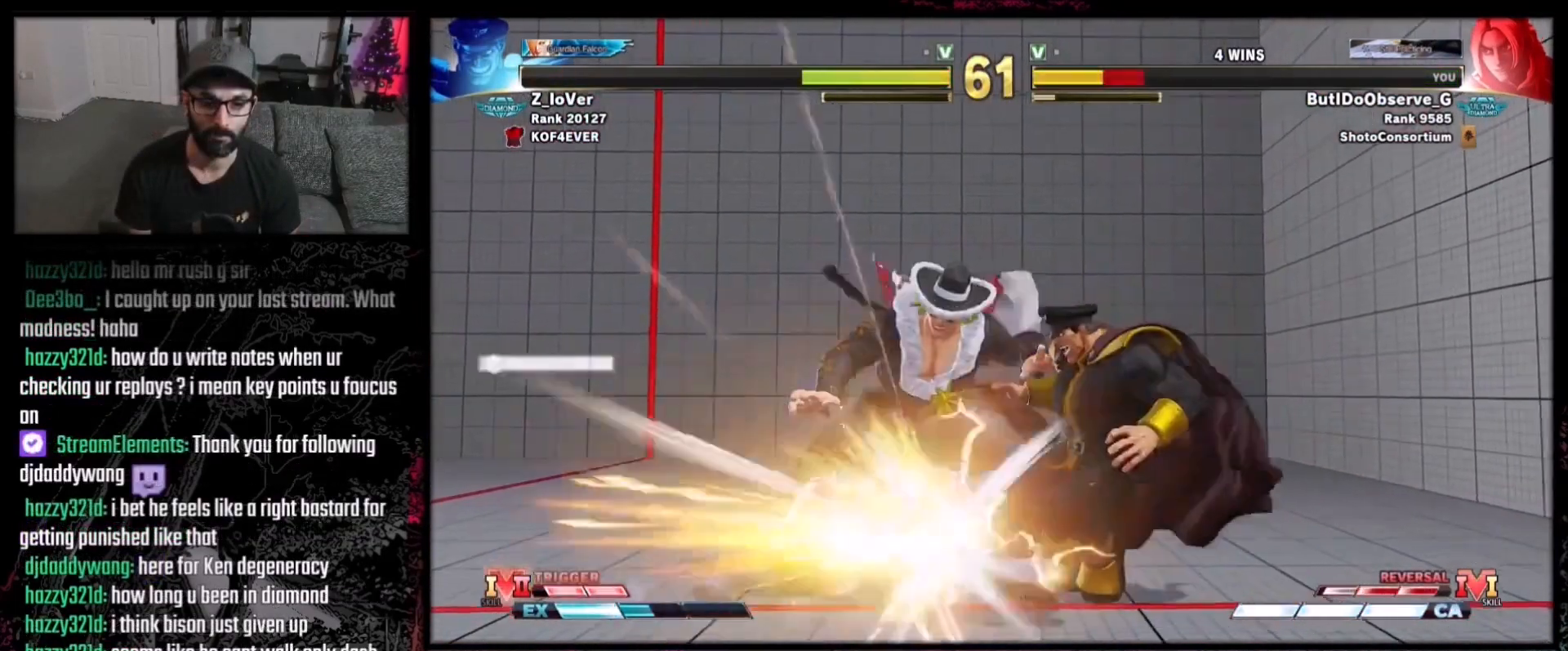
{"buttons": [], "events": [[33, "Y", "up"], [66, "DPAD_DOWN", "up"]]}
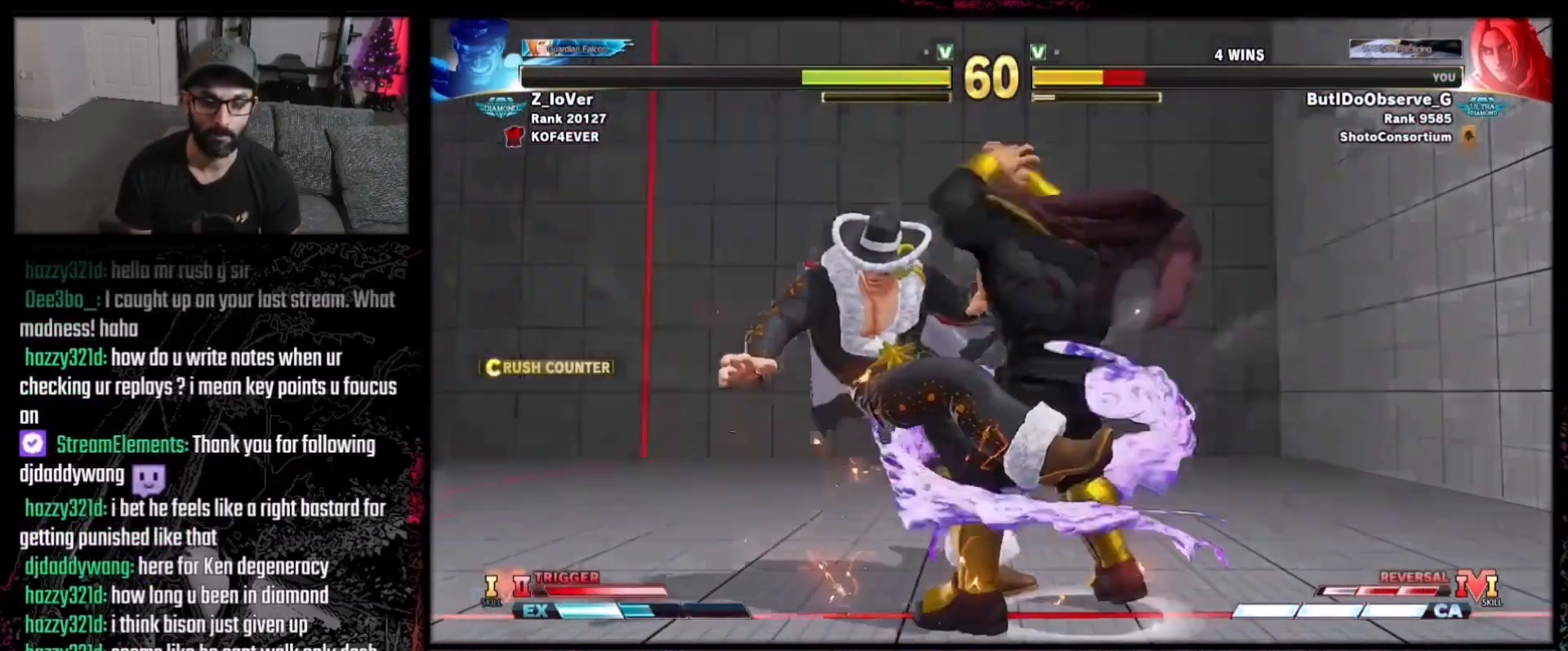
{"buttons": [], "events": []}
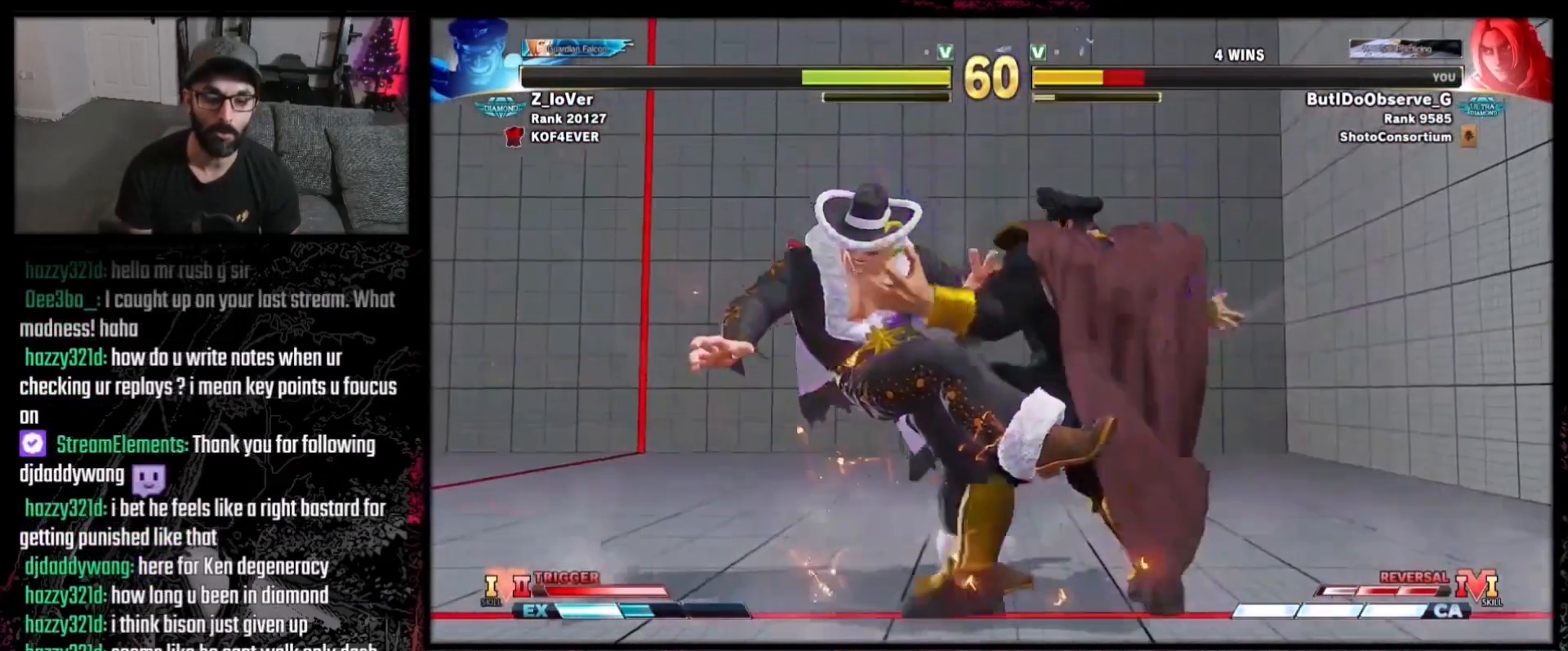
{"buttons": [], "events": []}
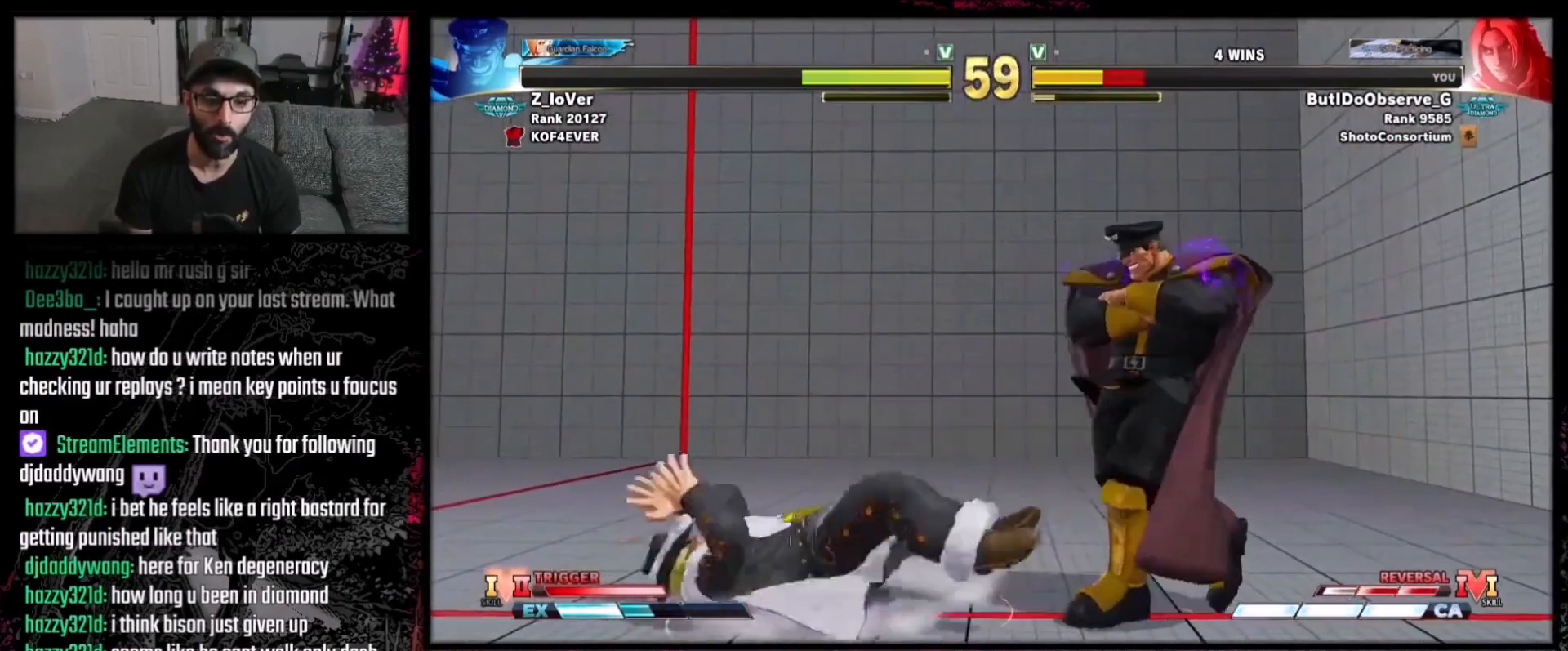
{"buttons": [], "events": []}
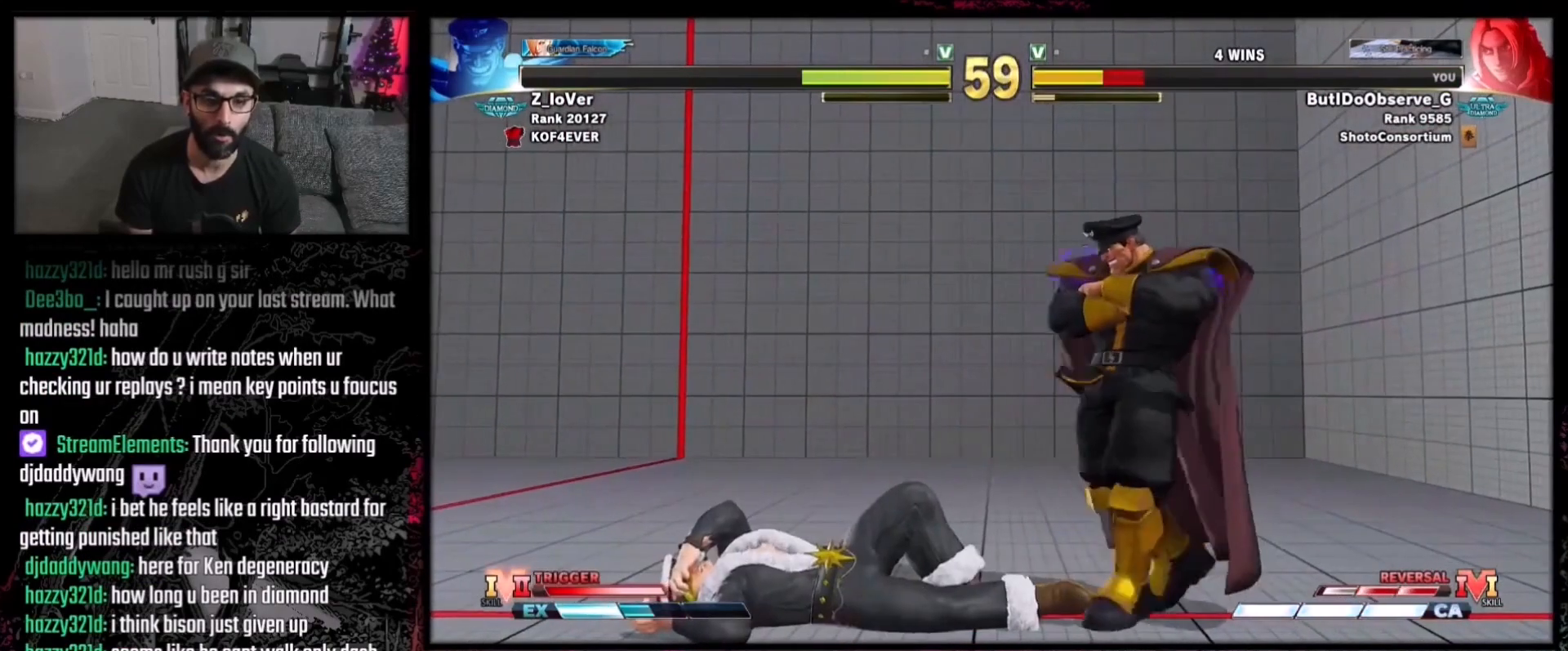
{"buttons": ["DPAD_DOWN", "DPAD_LEFT"], "events": [[467, "DPAD_DOWN", "down"], [467, "DPAD_LEFT", "down"]]}
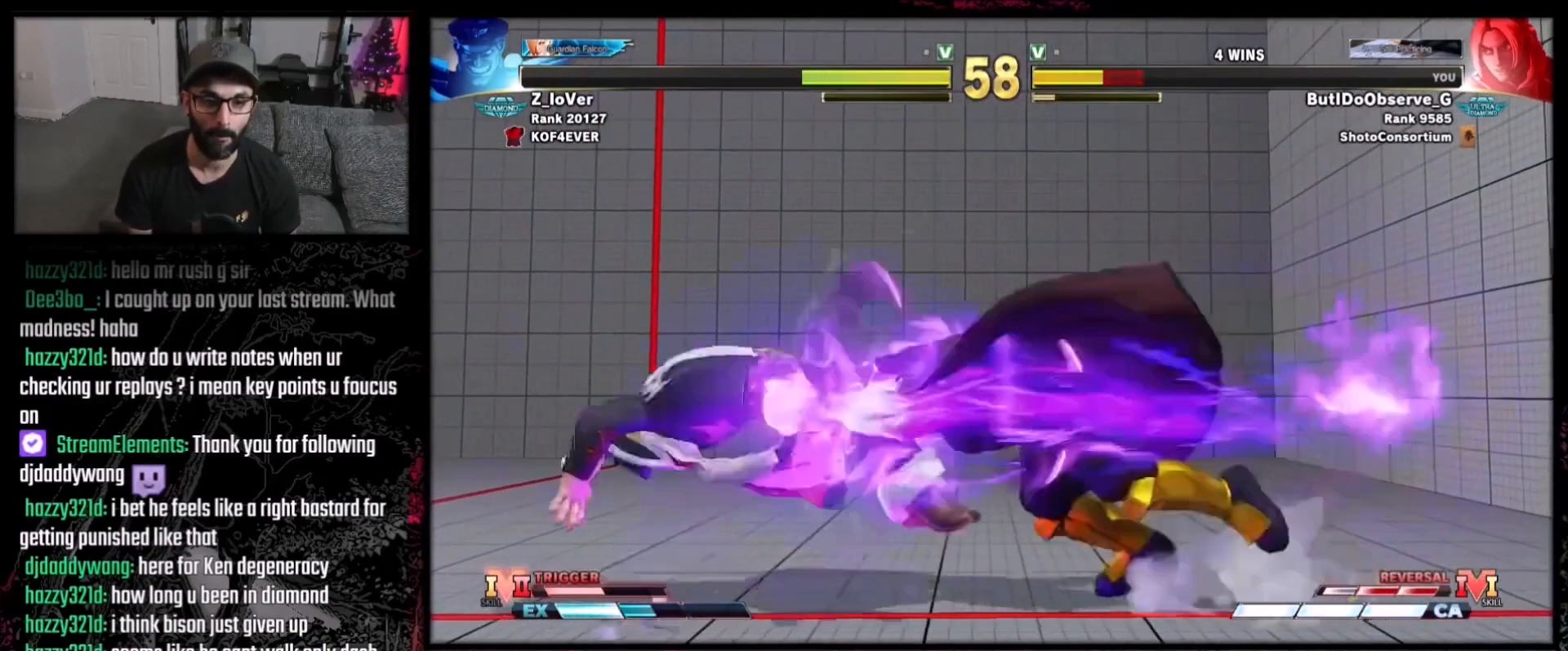
{"buttons": [], "events": [[34, "DPAD_DOWN", "up"], [367, "DPAD_LEFT", "up"]]}
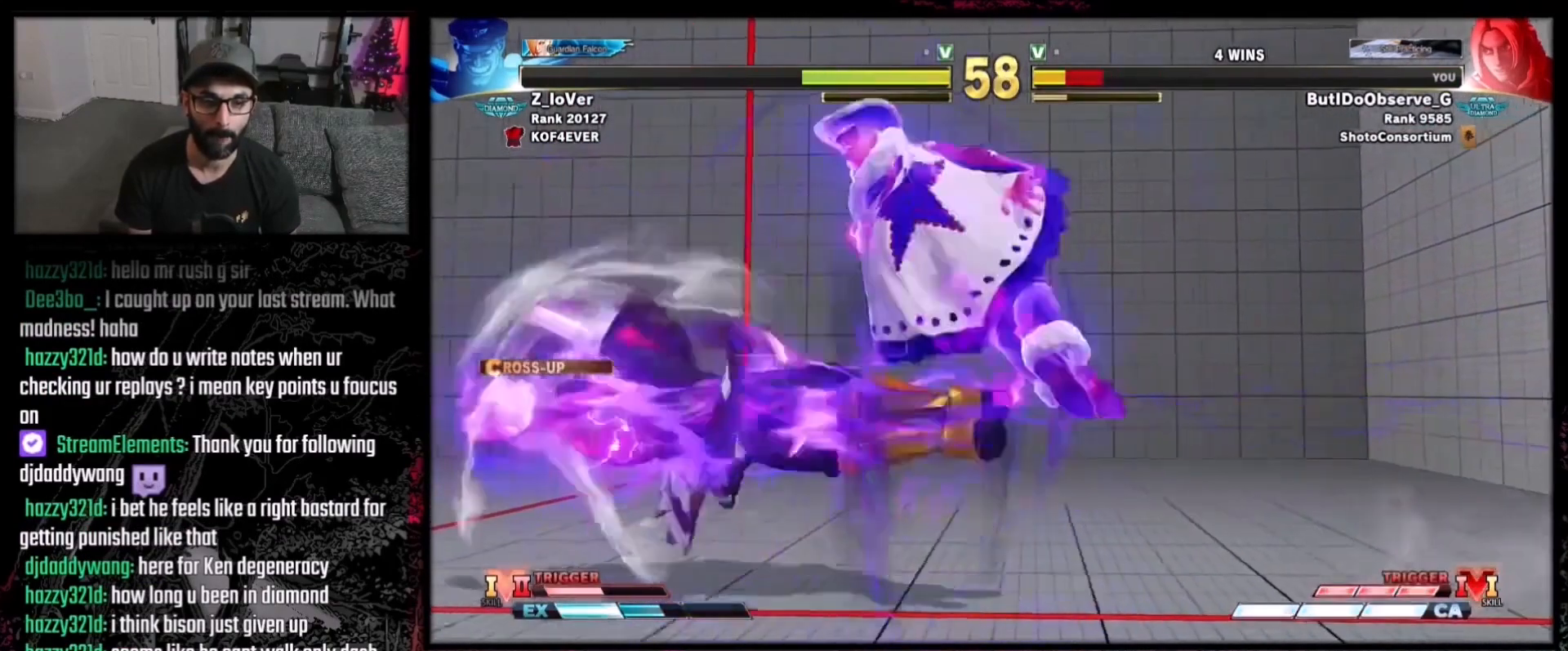
{"buttons": [], "events": []}
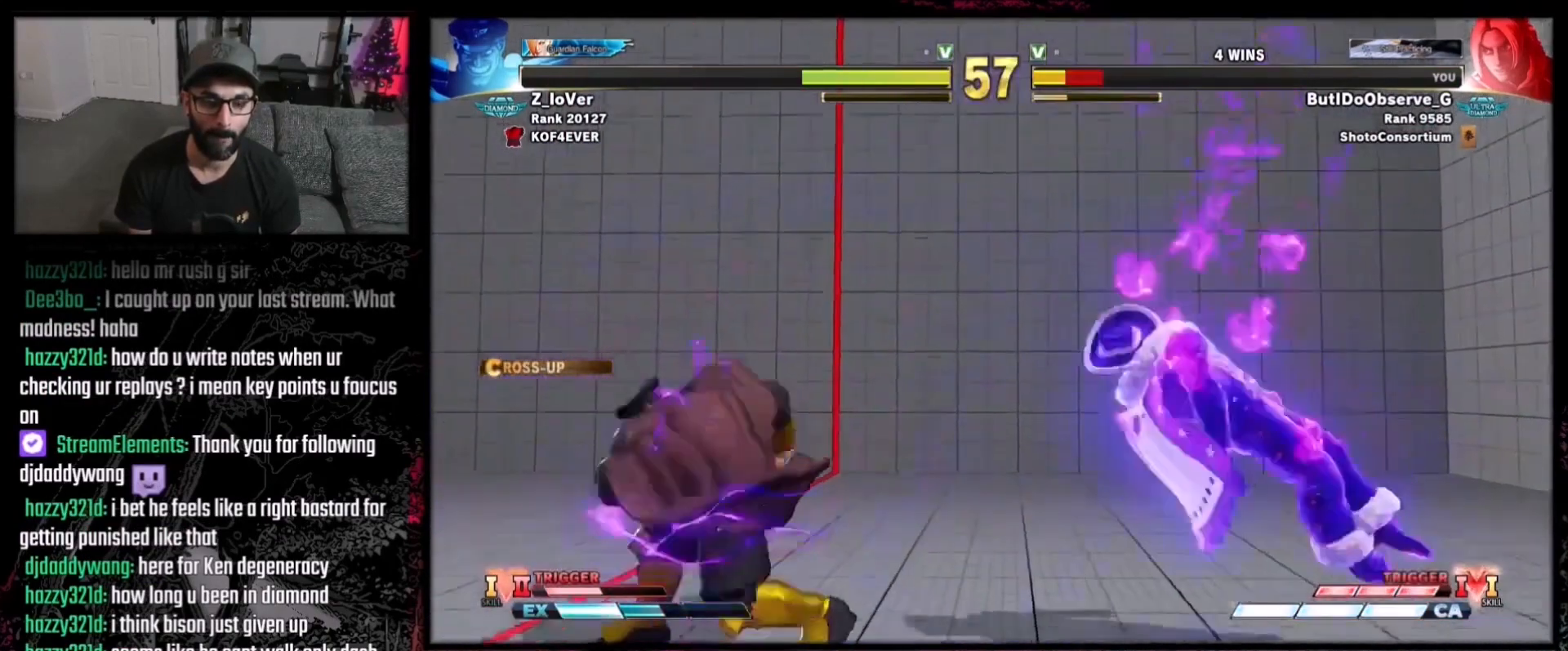
{"buttons": [], "events": []}
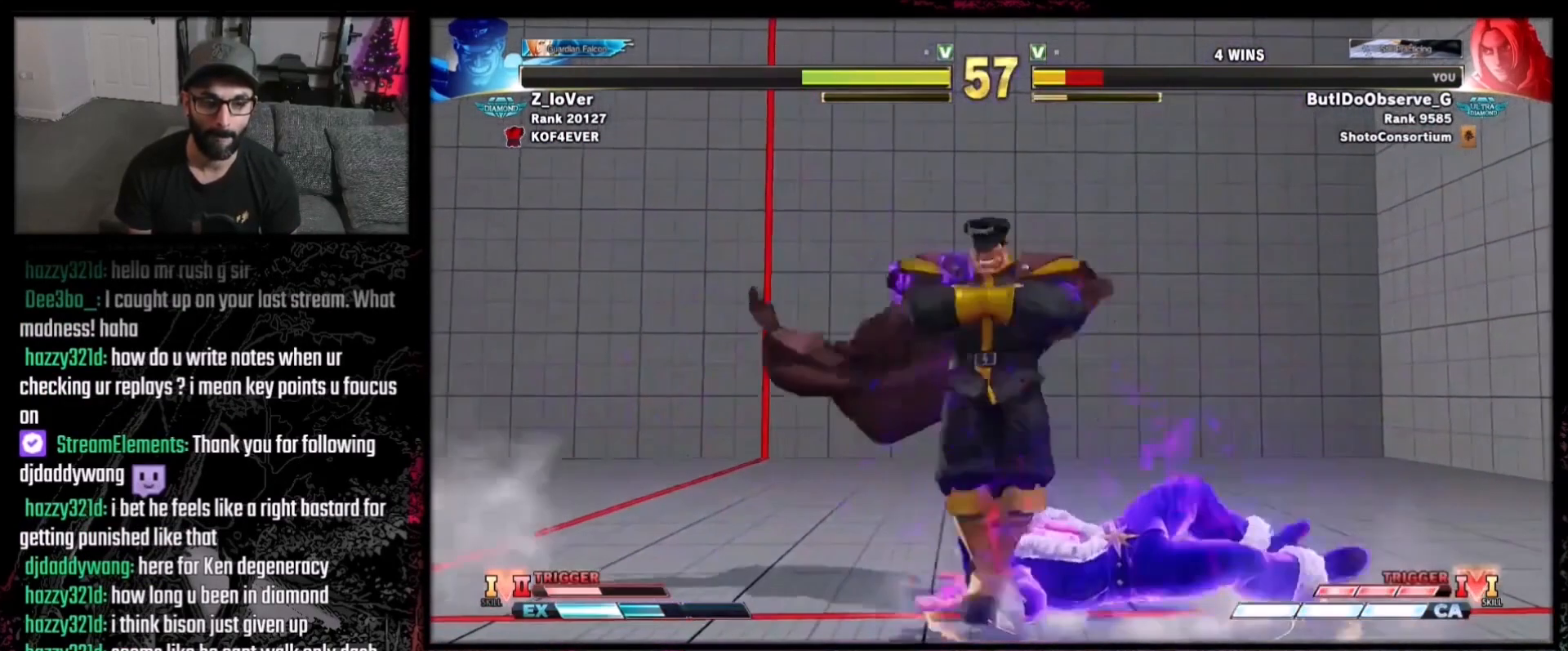
{"buttons": [], "events": []}
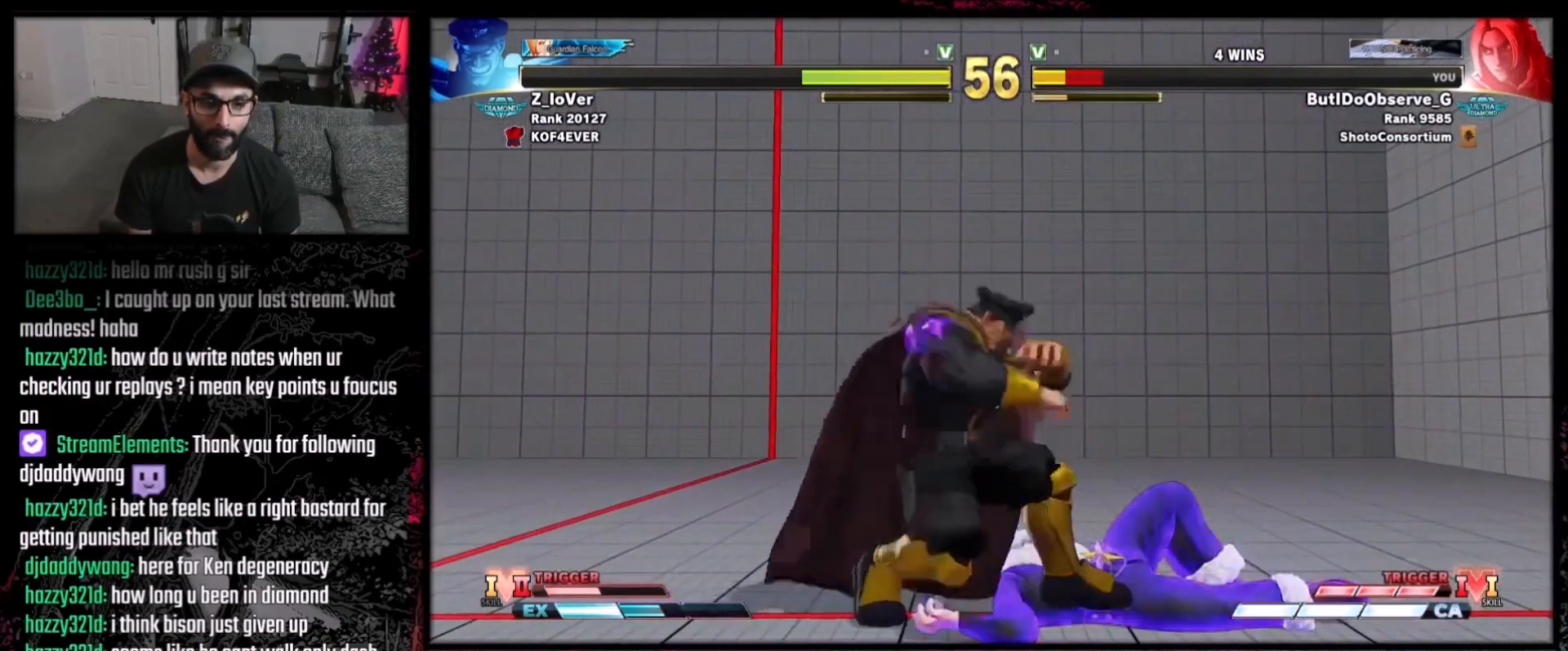
{"buttons": ["DPAD_RIGHT"], "events": [[334, "DPAD_RIGHT", "down"]]}
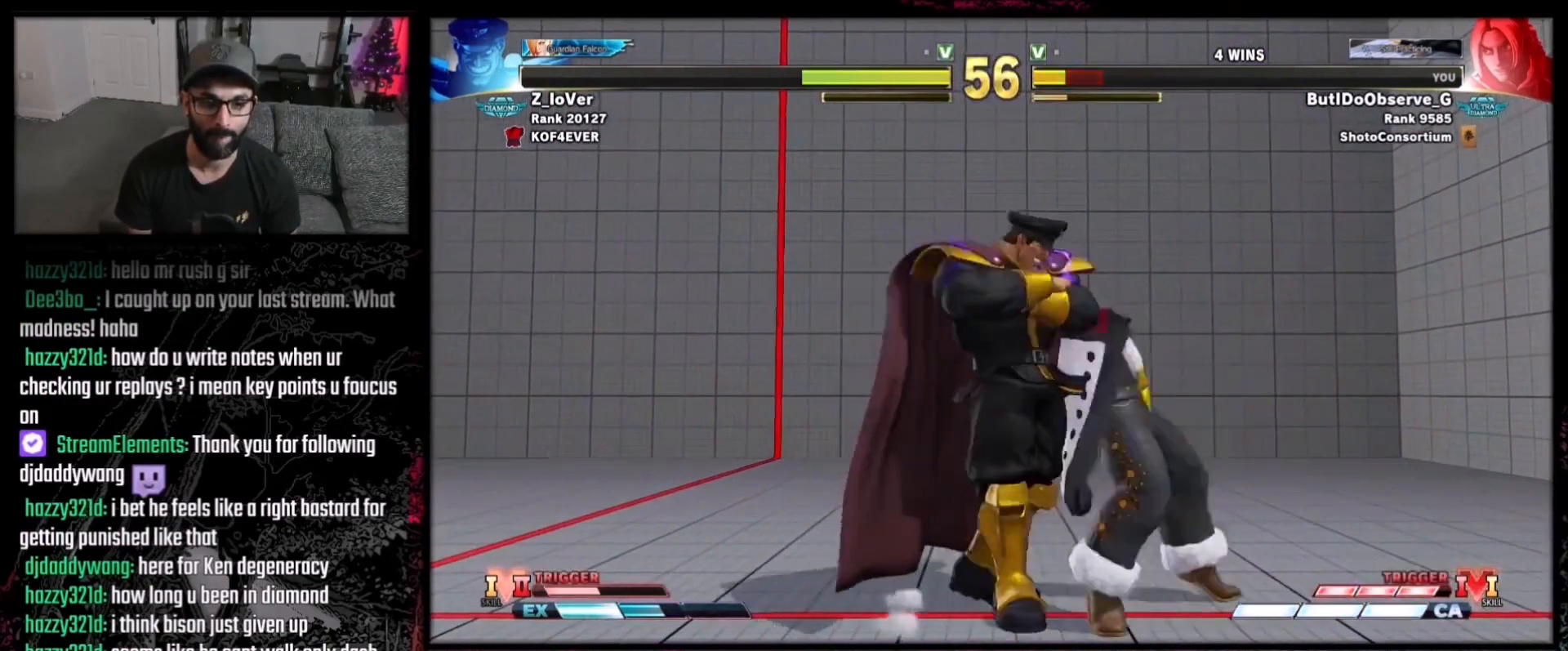
{"buttons": ["DPAD_RIGHT"], "events": []}
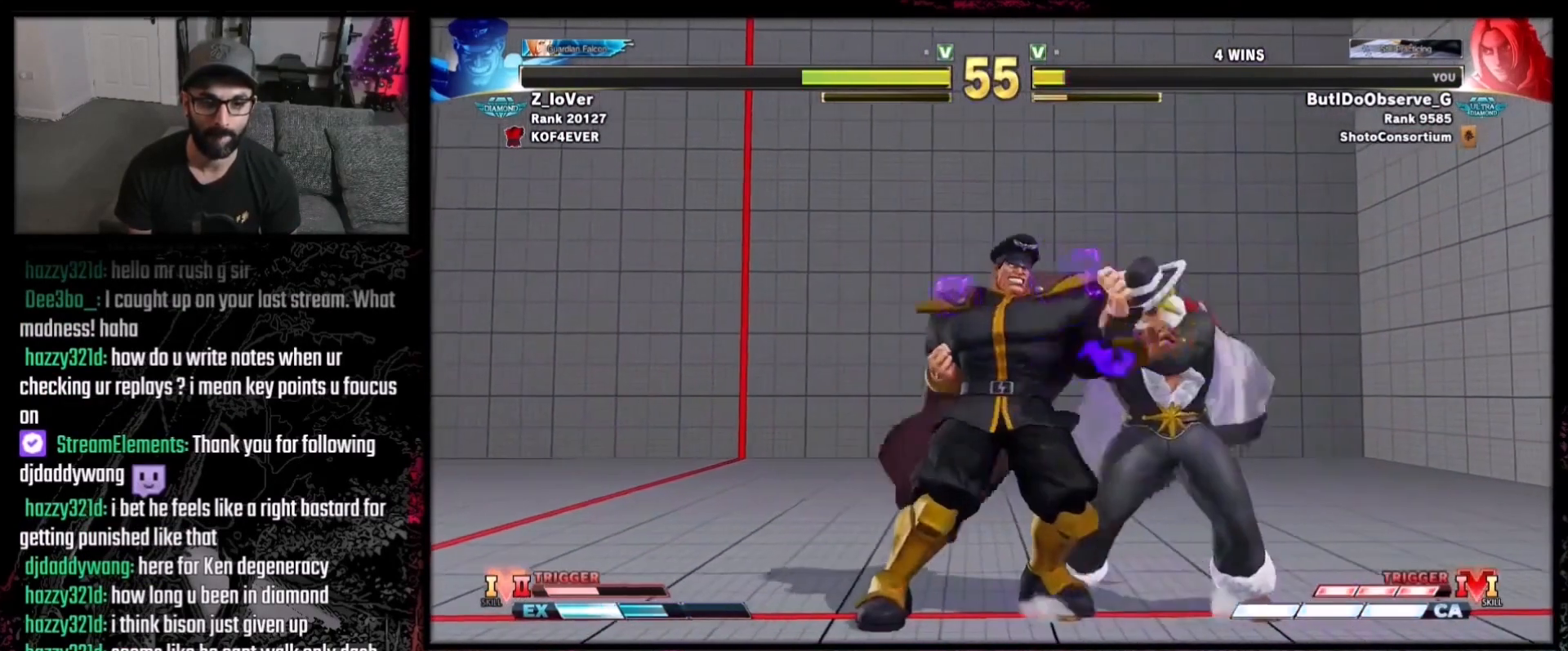
{"buttons": ["DPAD_DOWN", "DPAD_RIGHT"], "events": [[467, "DPAD_DOWN", "down"]]}
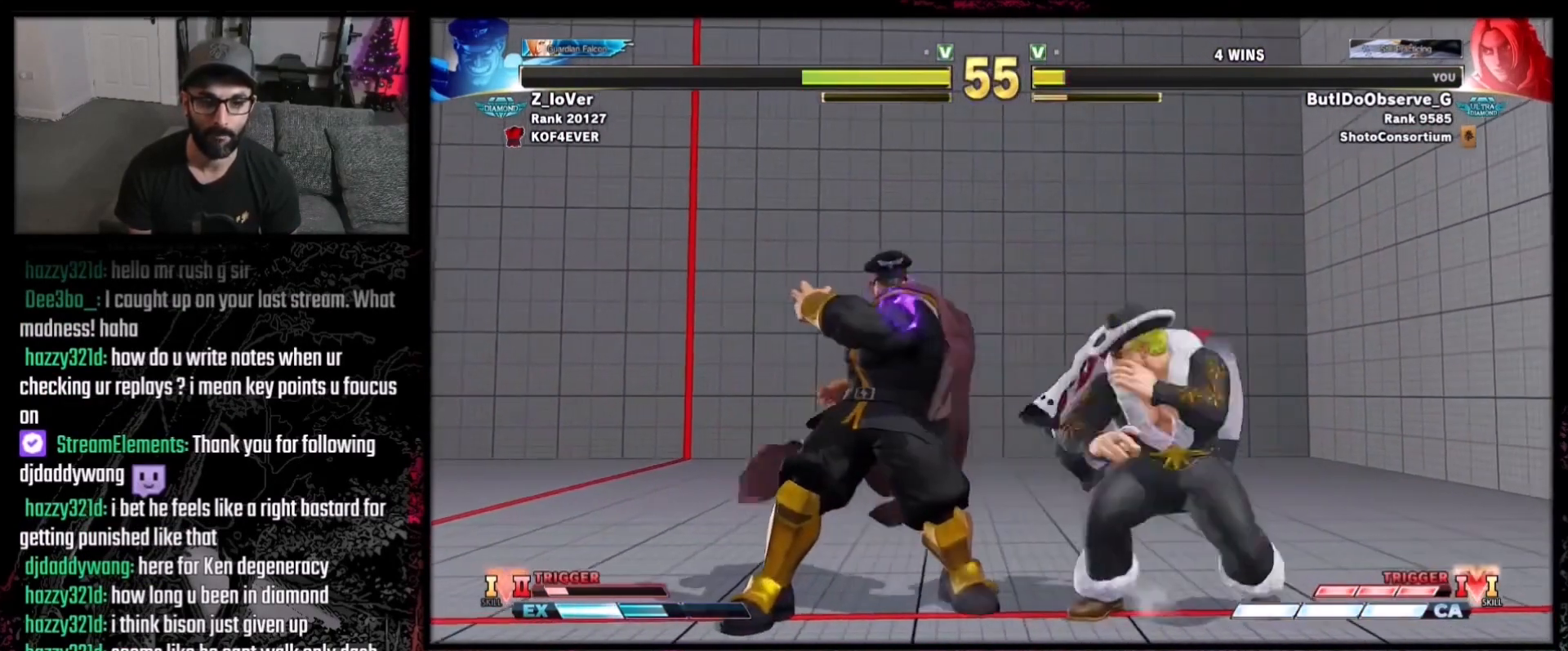
{"buttons": ["DPAD_DOWN"], "events": [[133, "DPAD_RIGHT", "up"], [167, "DPAD_DOWN", "up"], [167, "DPAD_LEFT", "down"], [400, "DPAD_DOWN", "down"], [400, "DPAD_LEFT", "up"], [433, "Y", "down"], [500, "Y", "up"]]}
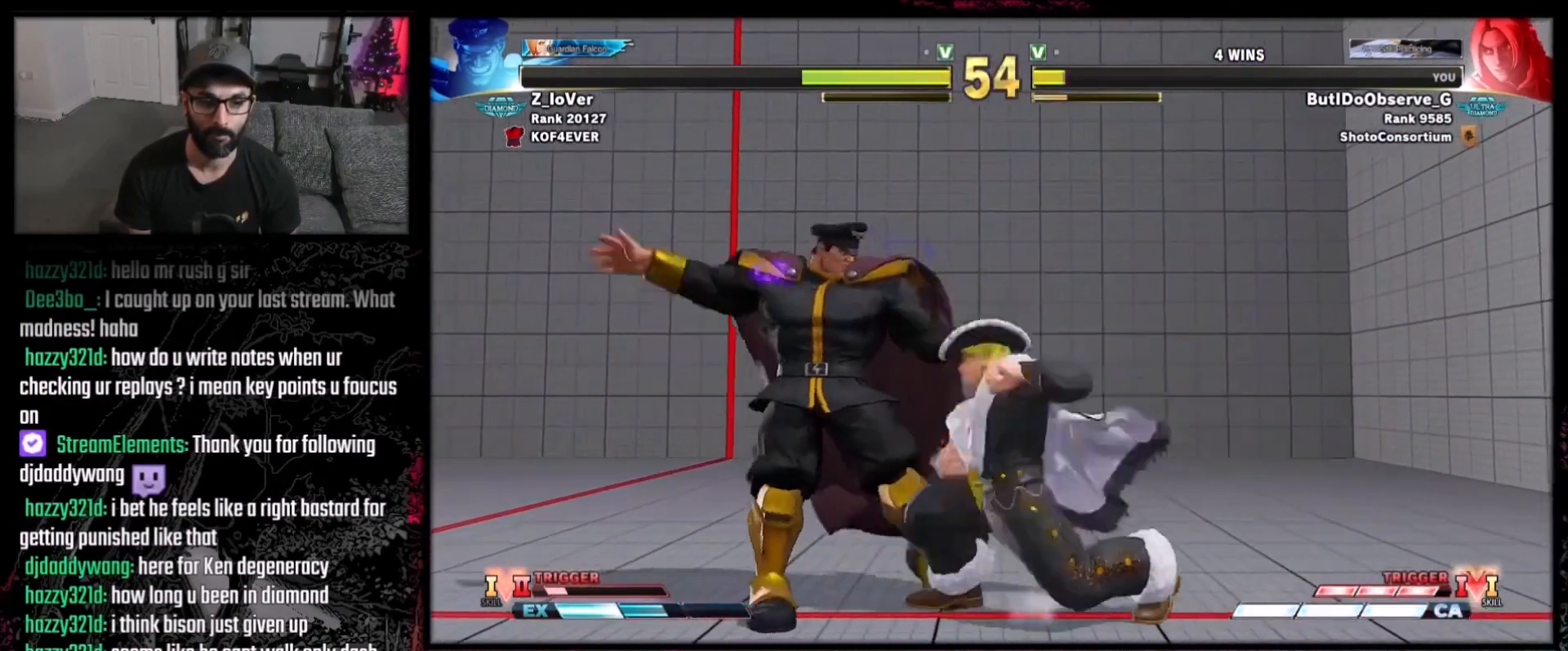
{"buttons": ["R1", "R2"], "events": [[67, "DPAD_LEFT", "down"], [100, "DPAD_DOWN", "up"], [134, "DPAD_LEFT", "up"], [134, "R1", "down"], [267, "R1", "up"], [434, "R1", "down"], [434, "R2", "down"]]}
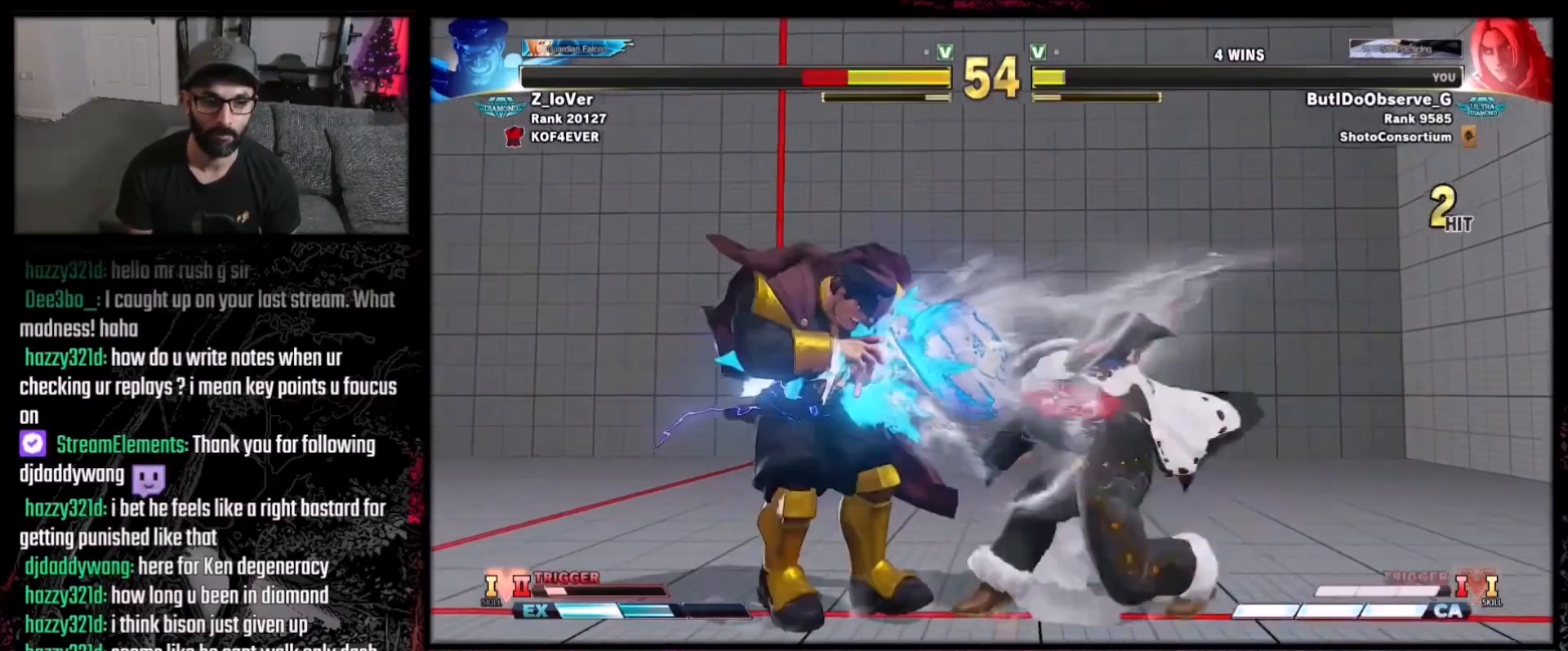
{"buttons": ["DPAD_LEFT"], "events": [[167, "R1", "up"], [167, "R2", "up"], [300, "DPAD_LEFT", "down"]]}
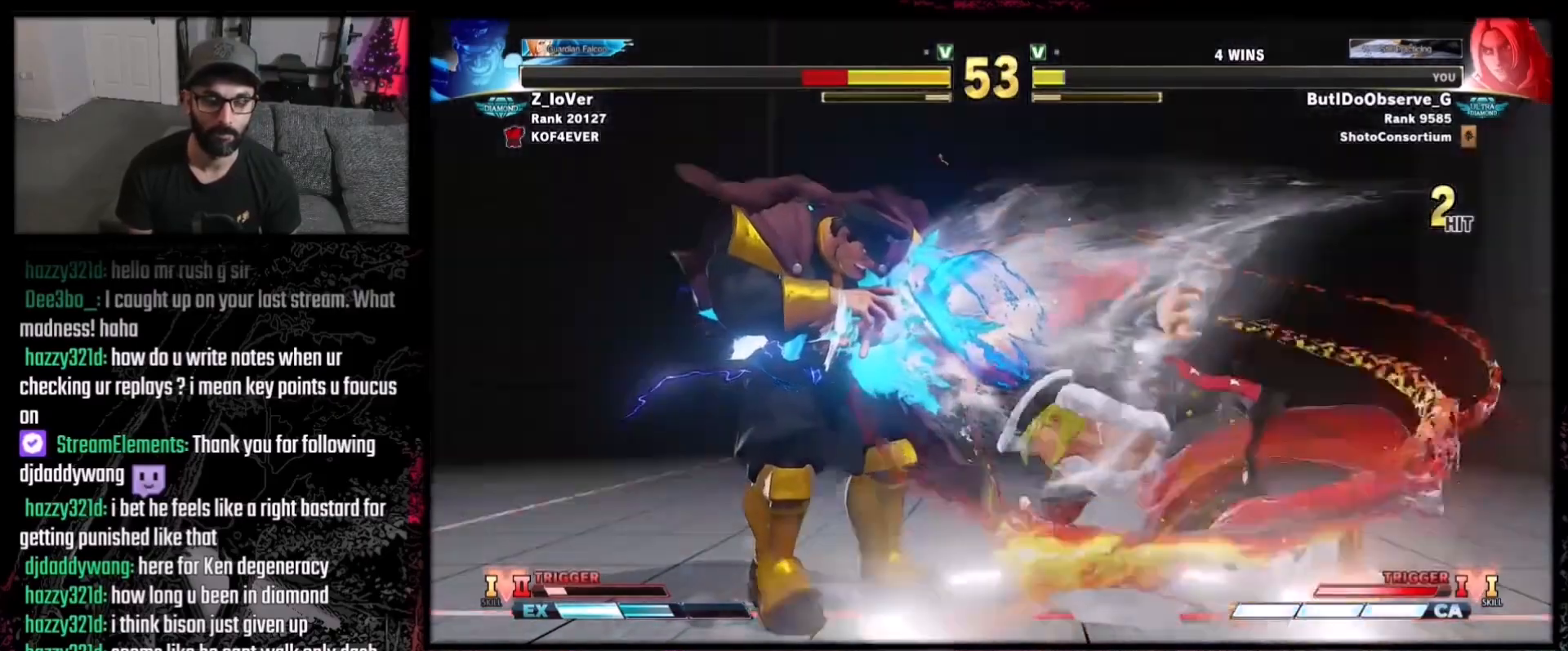
{"buttons": ["R1", "DPAD_DOWN"], "events": [[401, "DPAD_DOWN", "down"], [467, "DPAD_LEFT", "up"], [467, "R1", "down"]]}
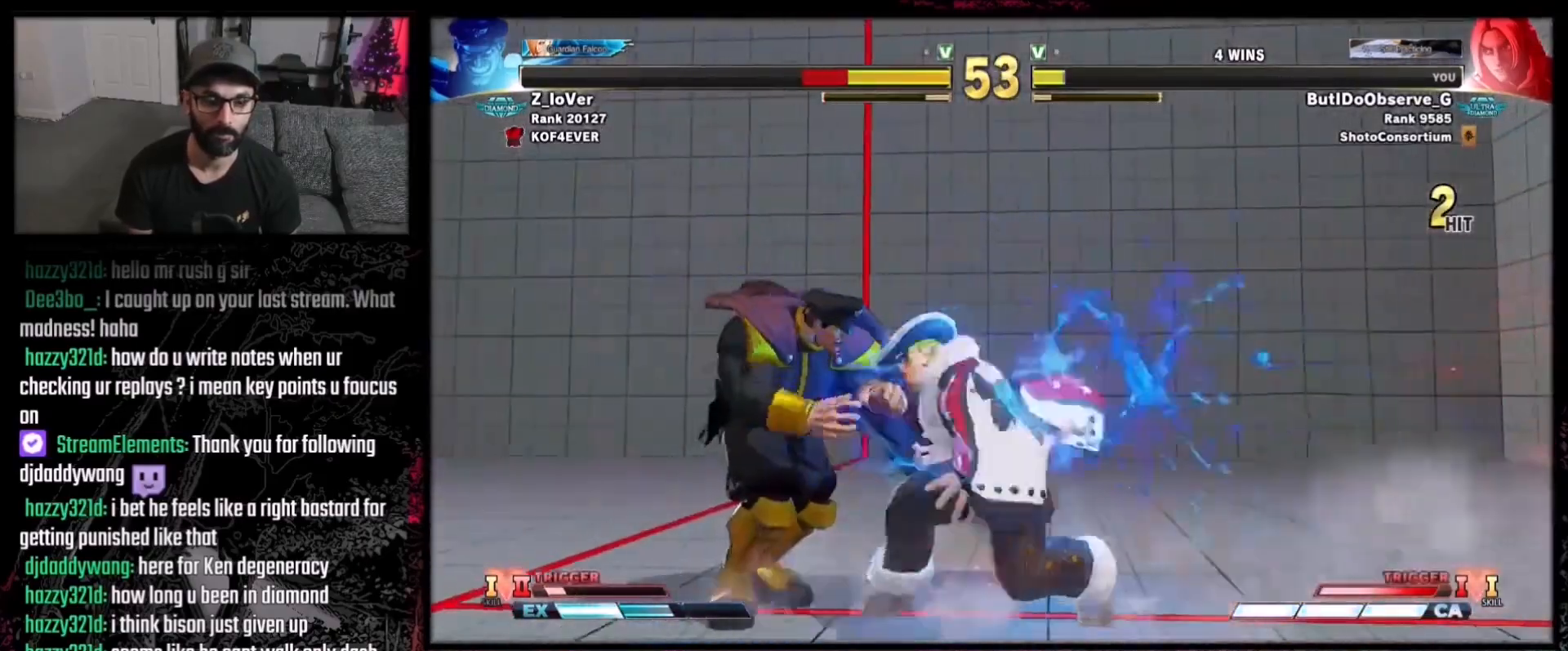
{"buttons": ["DPAD_DOWN"], "events": [[33, "DPAD_DOWN", "up"], [33, "R1", "up"], [133, "B", "down"], [133, "Y", "down"], [267, "Y", "up"], [300, "B", "up"], [467, "DPAD_DOWN", "down"]]}
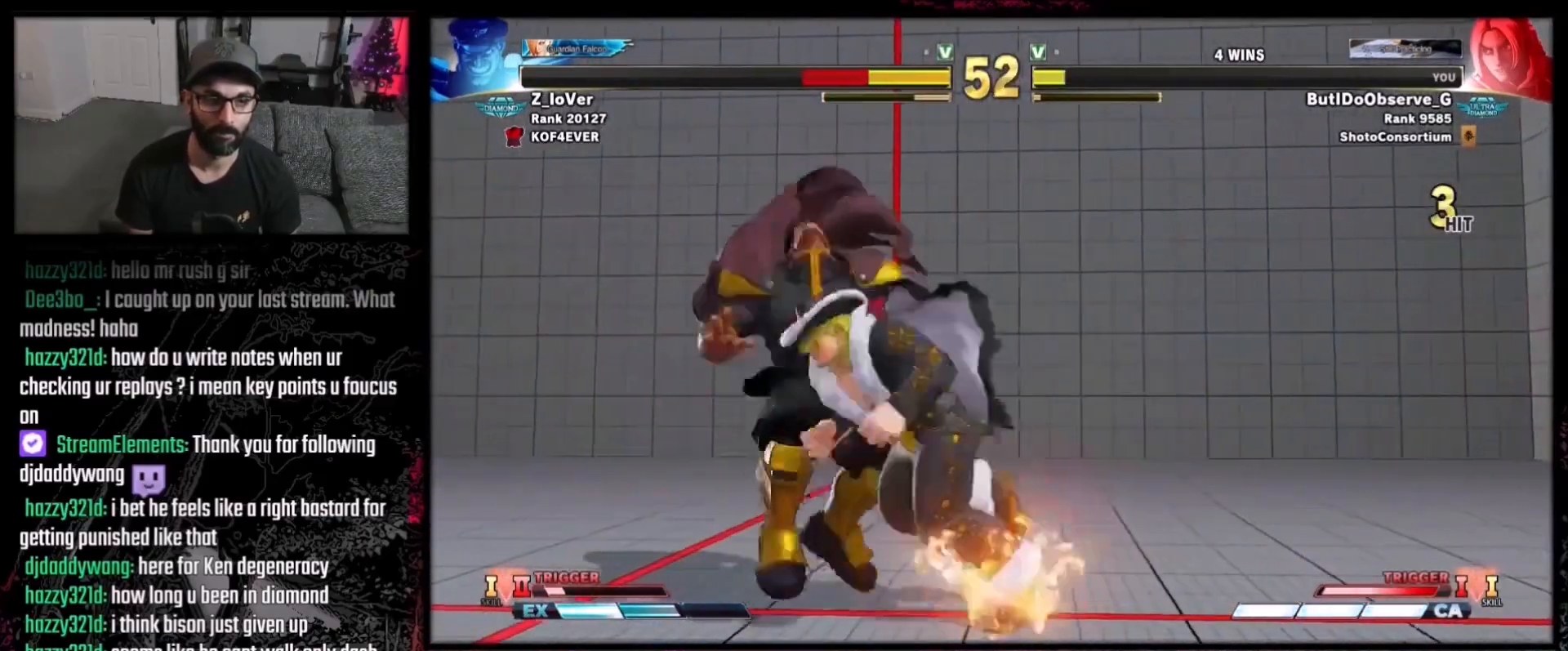
{"buttons": [], "events": [[34, "DPAD_RIGHT", "down"], [100, "DPAD_DOWN", "up"], [134, "A", "down"], [134, "DPAD_RIGHT", "up"], [234, "A", "up"]]}
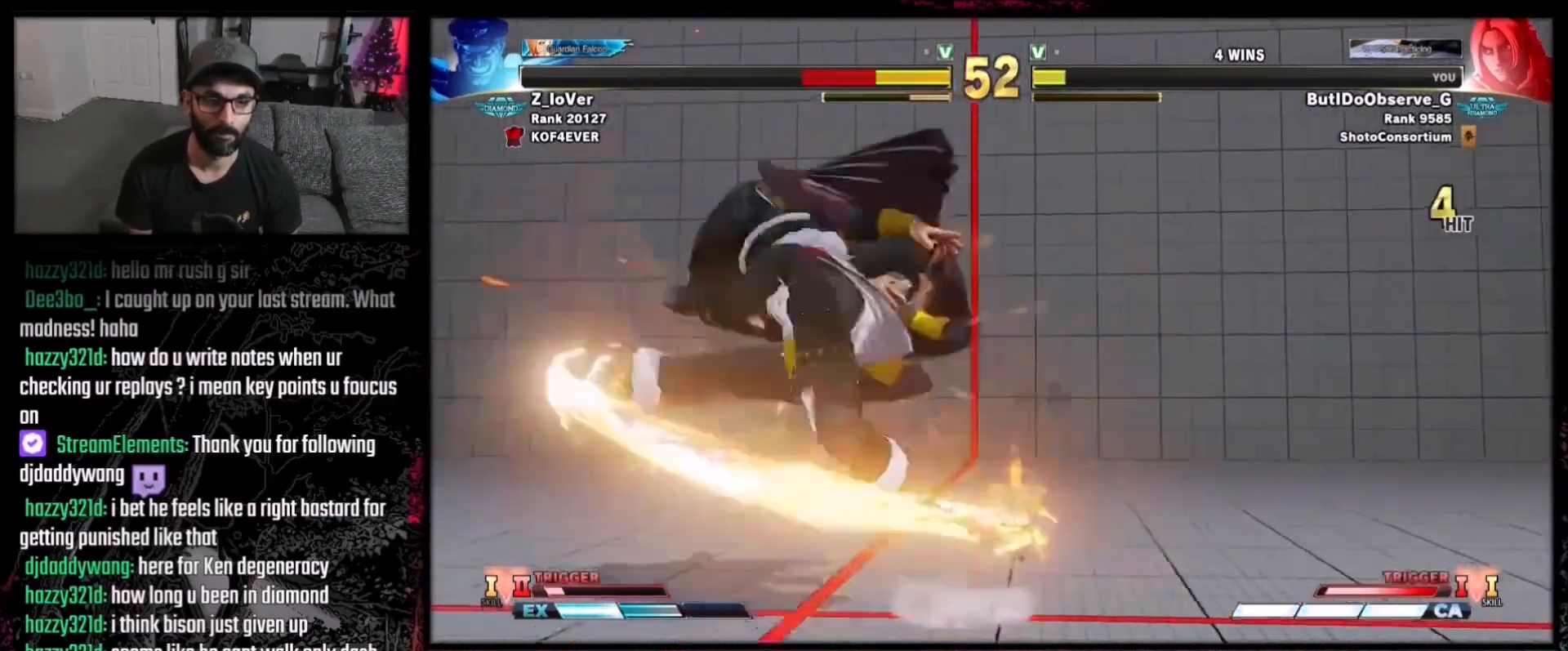
{"buttons": ["DPAD_LEFT"], "events": [[300, "DPAD_LEFT", "down"], [400, "DPAD_DOWN", "down"], [400, "DPAD_LEFT", "up"], [467, "DPAD_LEFT", "down"], [500, "DPAD_DOWN", "up"]]}
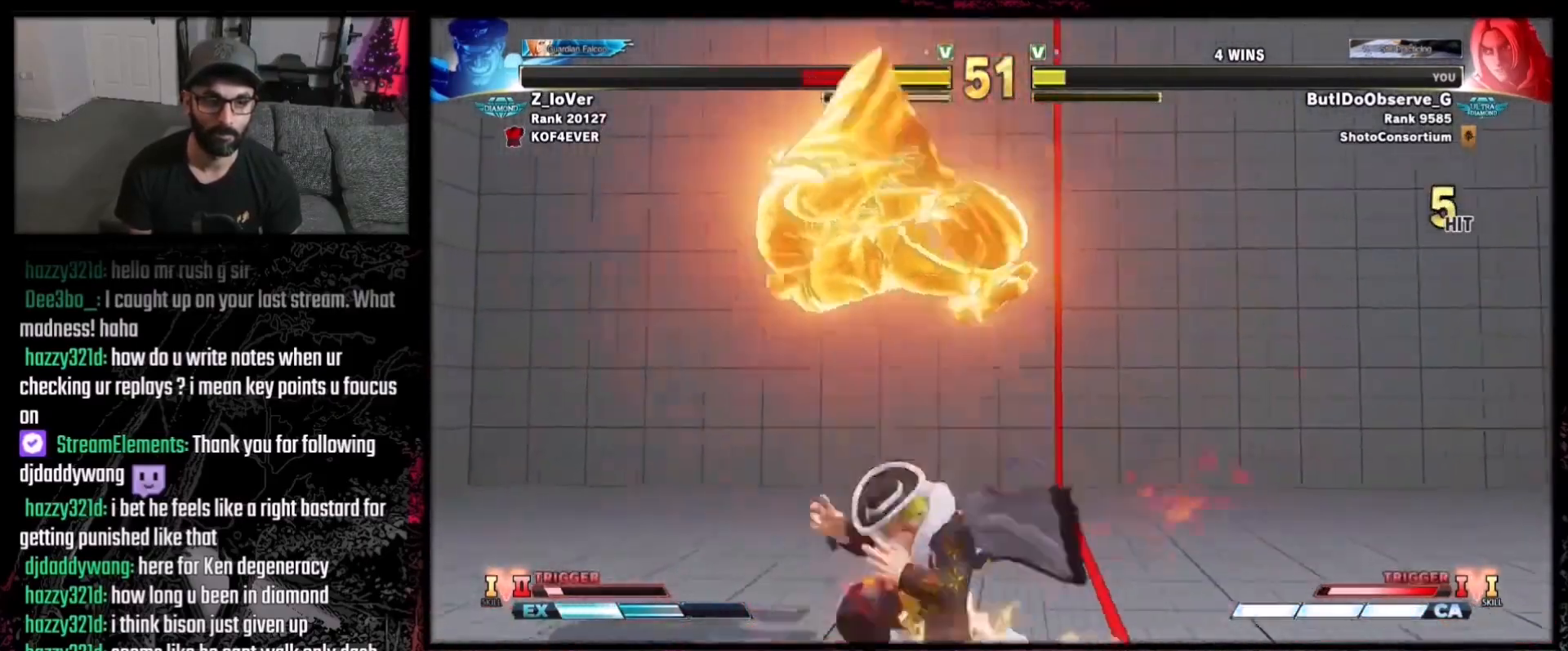
{"buttons": [], "events": [[67, "DPAD_LEFT", "up"], [67, "Y", "down"], [100, "Y", "up"], [134, "DPAD_DOWN", "down"], [167, "DPAD_LEFT", "down"], [200, "DPAD_DOWN", "up"], [234, "A", "down"], [234, "DPAD_LEFT", "up"], [301, "A", "up"]]}